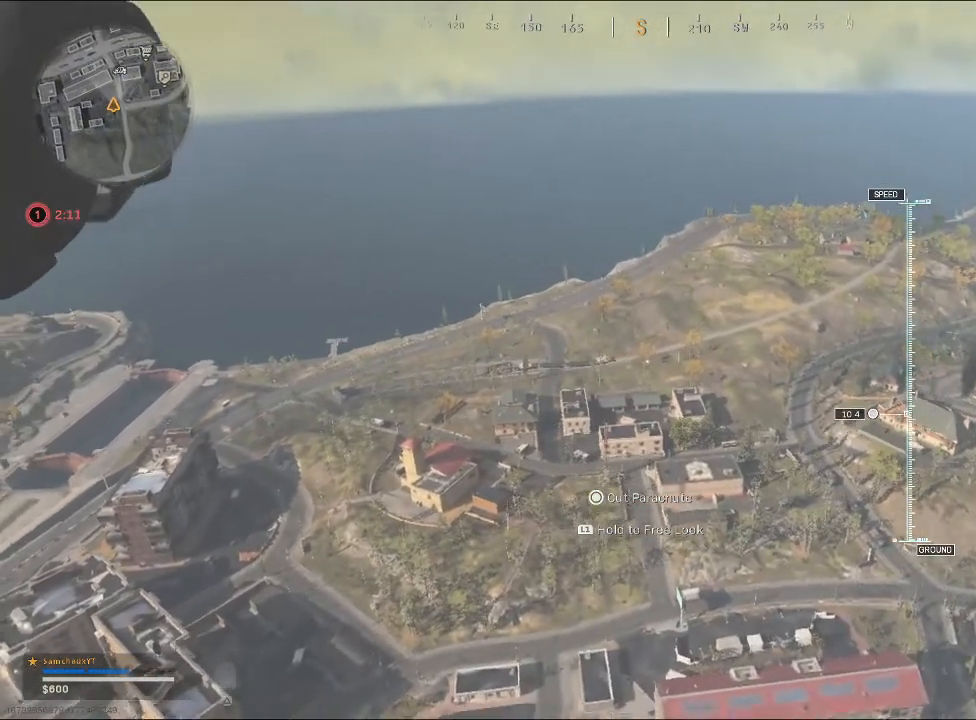
Gameplay with a controller (PlayStation layout); each line is a JSON object with the inputs held at the frame after it. "events" lists button and stick changes between this image and that frame as [ms after this image, input, new state], when the widget could be followed in between.
{"buttons": [], "left_stick": "up", "right_stick": "left", "events": [[67, "right_stick", "center"], [300, "right_stick", "left"]]}
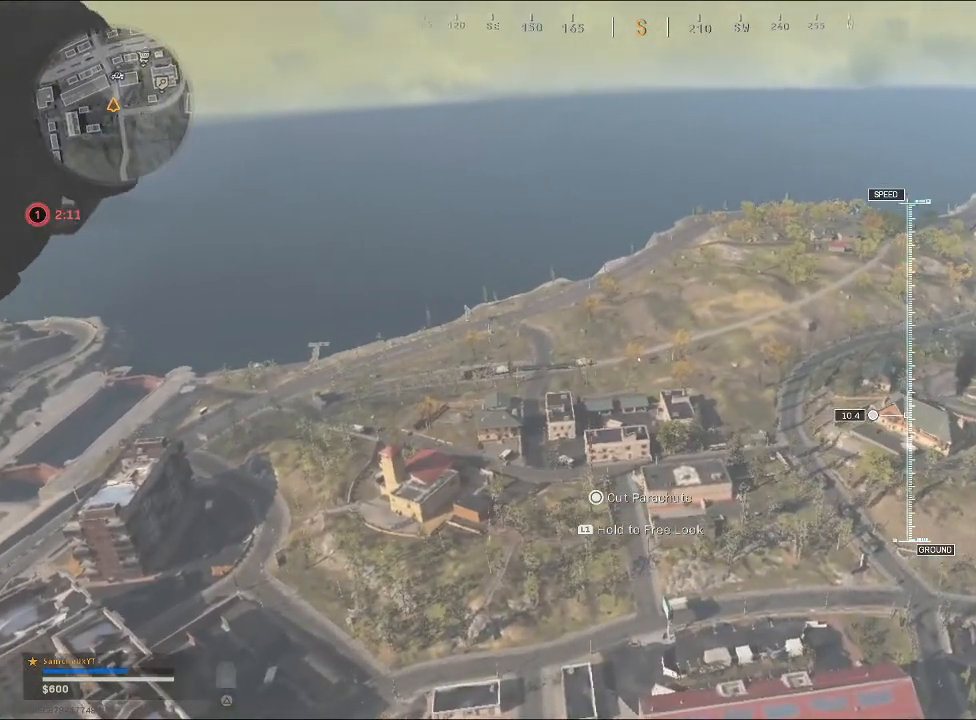
{"buttons": [], "left_stick": "up", "right_stick": "left", "events": []}
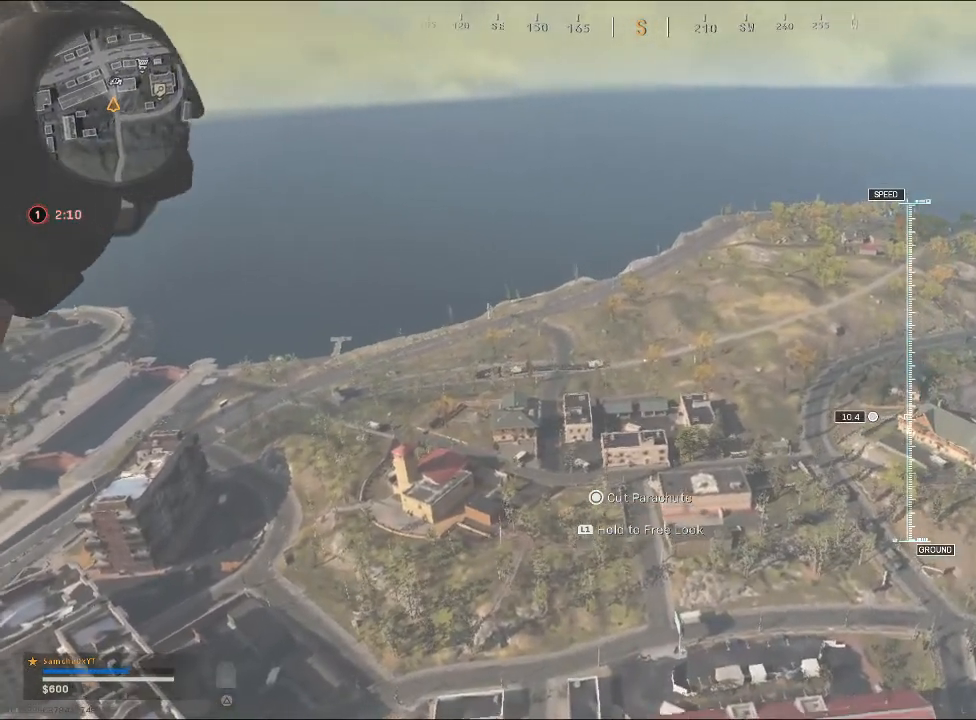
{"buttons": [], "left_stick": "up", "right_stick": "left", "events": []}
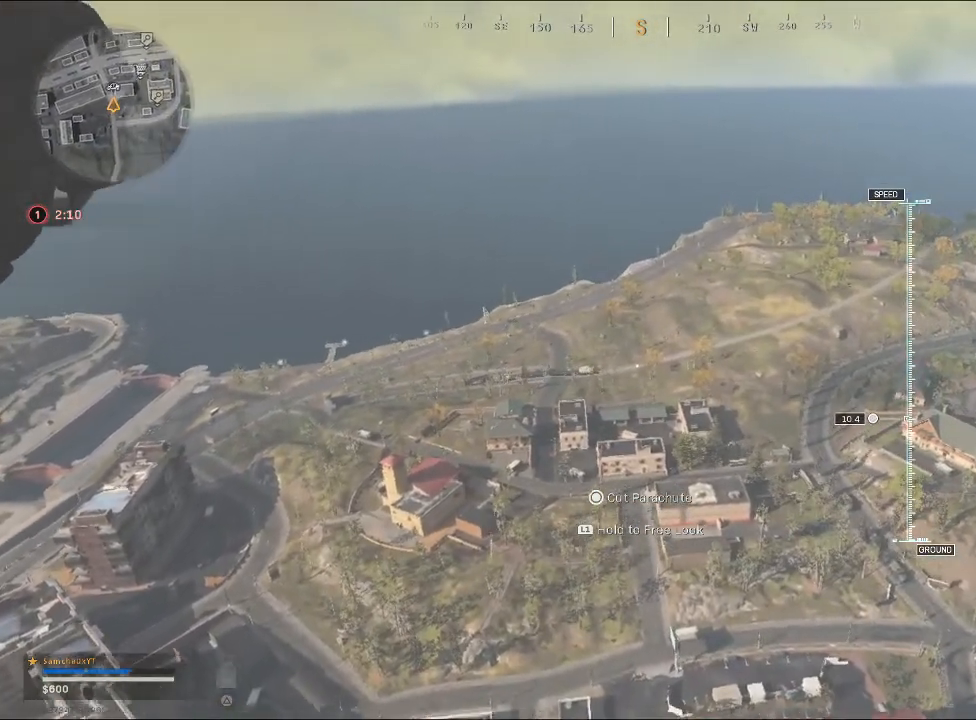
{"buttons": [], "left_stick": "up", "right_stick": "left", "events": []}
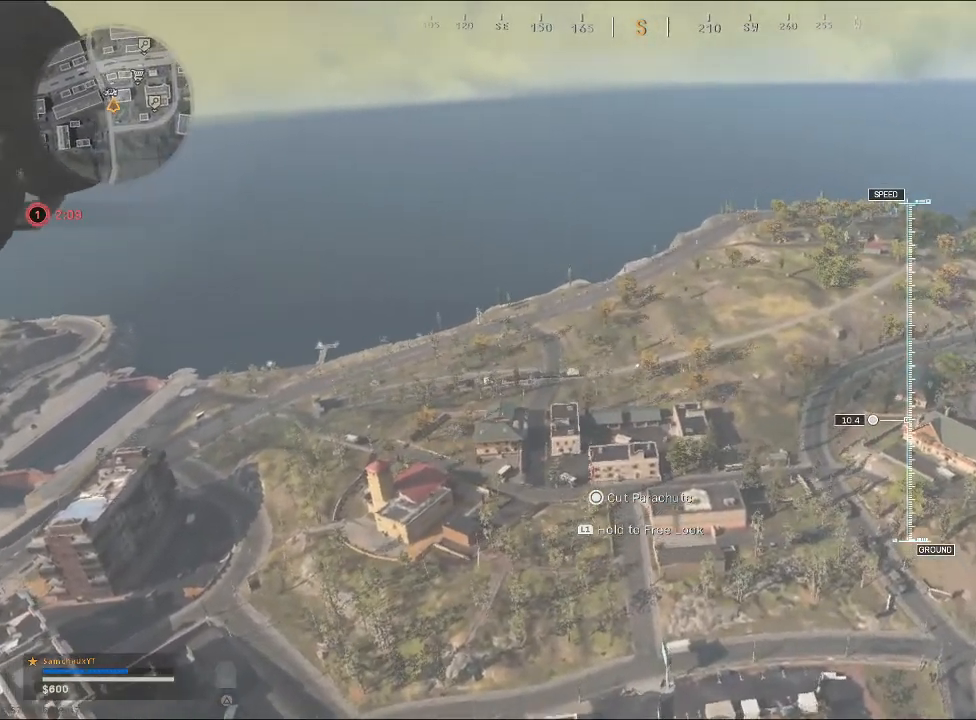
{"buttons": [], "left_stick": "up", "right_stick": "left", "events": []}
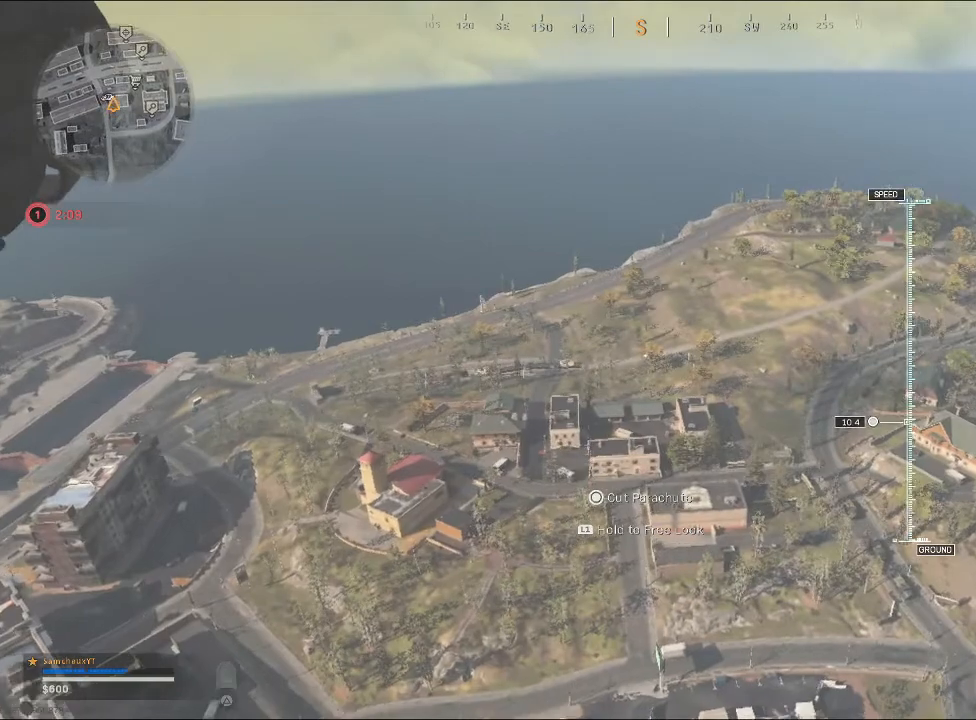
{"buttons": [], "left_stick": "up", "right_stick": "left", "events": []}
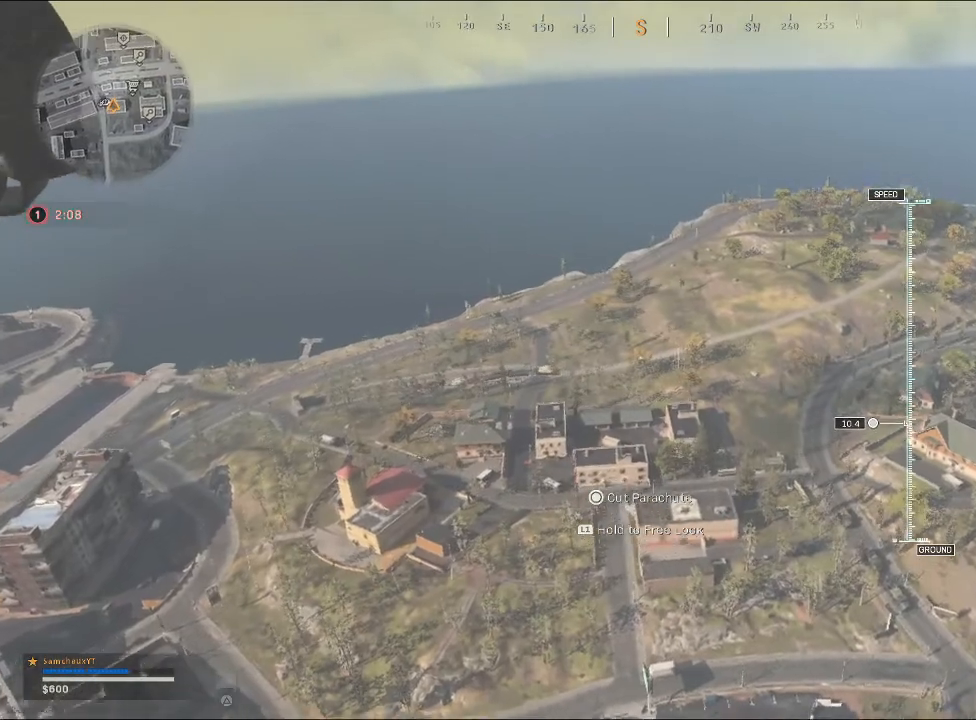
{"buttons": [], "left_stick": "up", "right_stick": "left", "events": []}
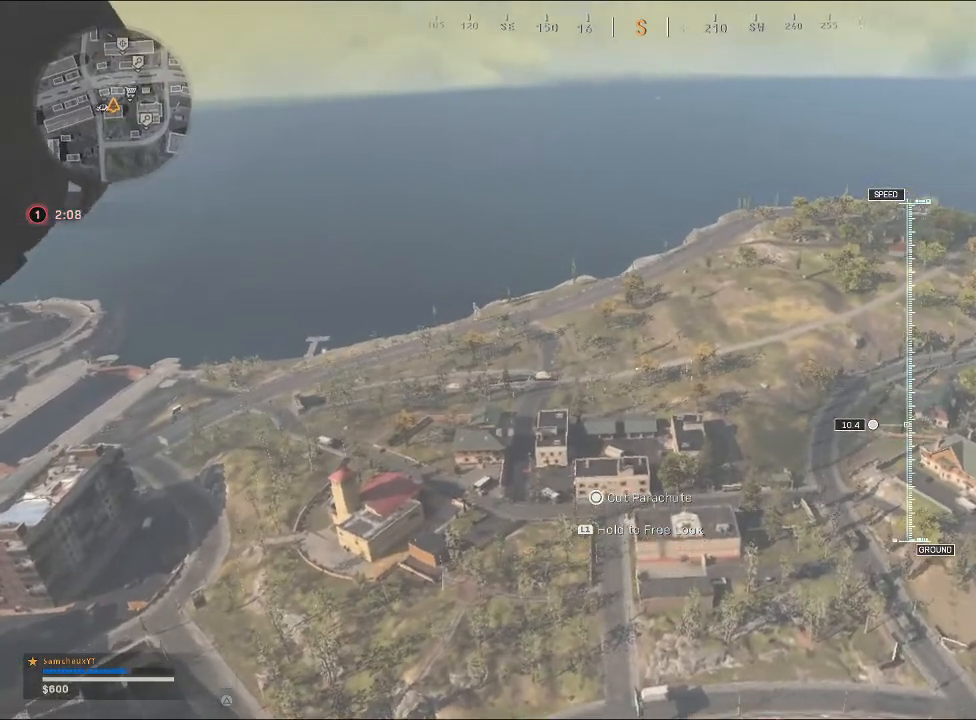
{"buttons": [], "left_stick": "up", "right_stick": "left", "events": []}
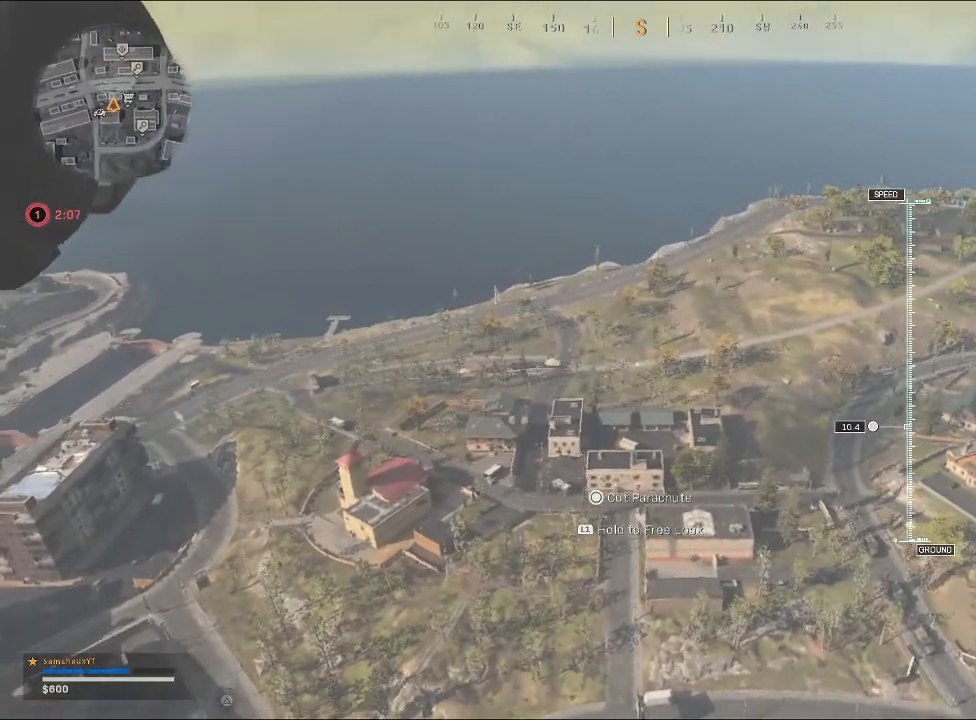
{"buttons": [], "left_stick": "up", "right_stick": "left", "events": []}
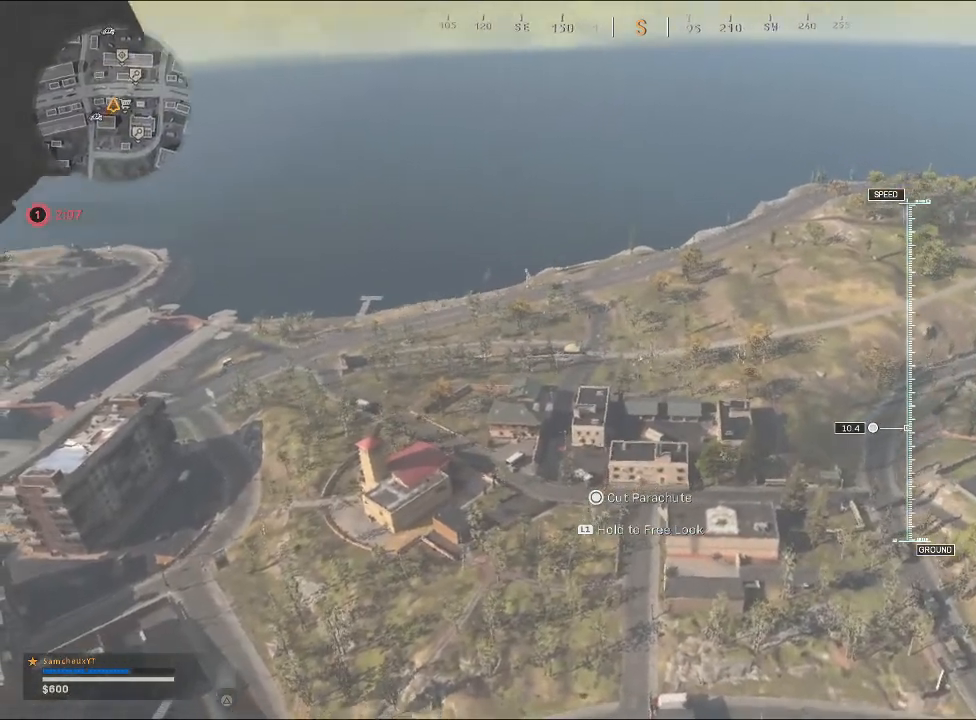
{"buttons": [], "left_stick": "up", "right_stick": "left", "events": []}
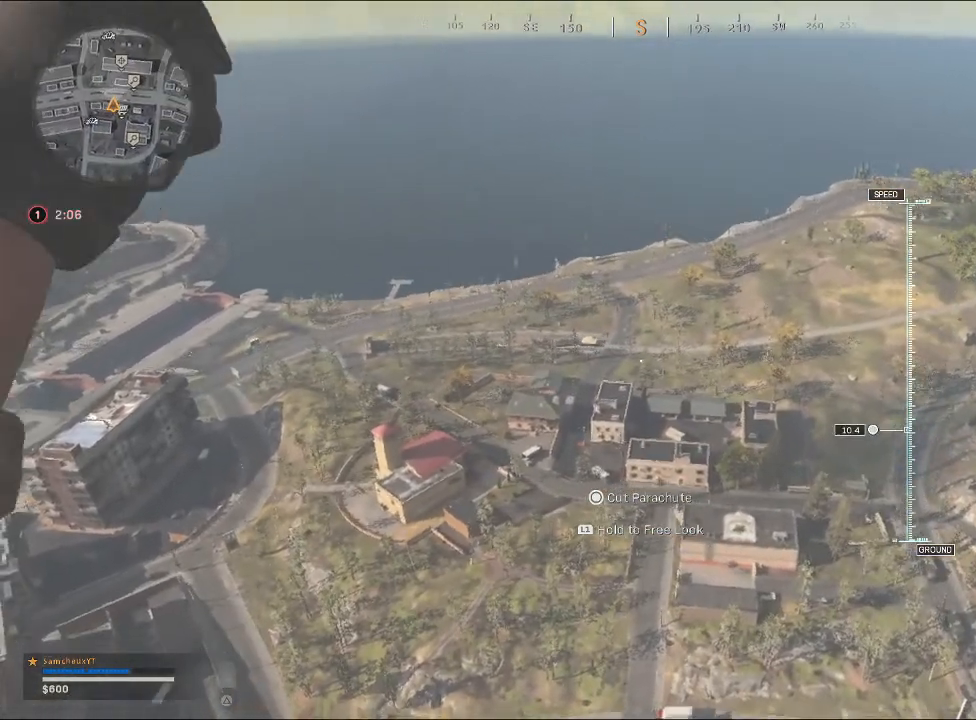
{"buttons": [], "left_stick": "up", "right_stick": "center", "events": [[333, "right_stick", "center"]]}
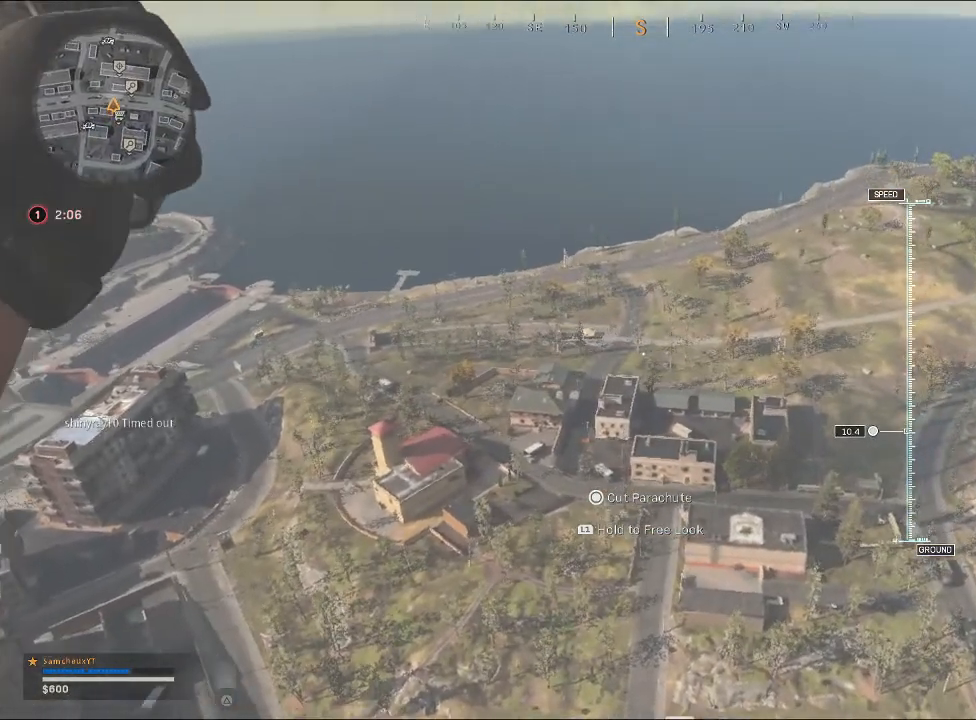
{"buttons": [], "left_stick": "up", "right_stick": "center", "events": []}
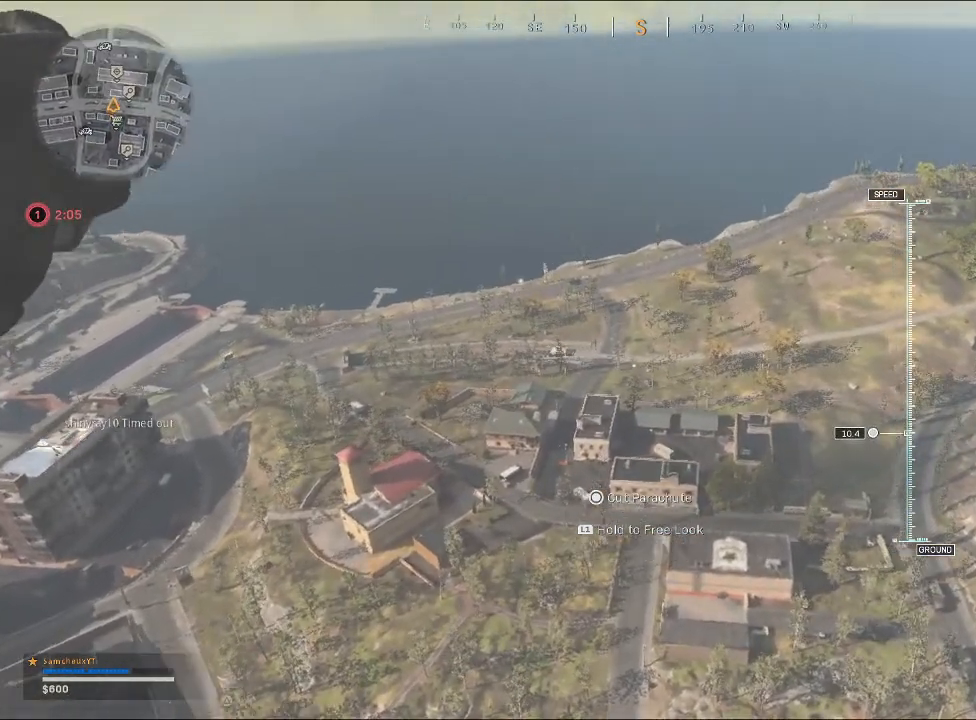
{"buttons": ["CIRCLE"], "left_stick": "up", "right_stick": "center", "events": [[433, "CIRCLE", "down"]]}
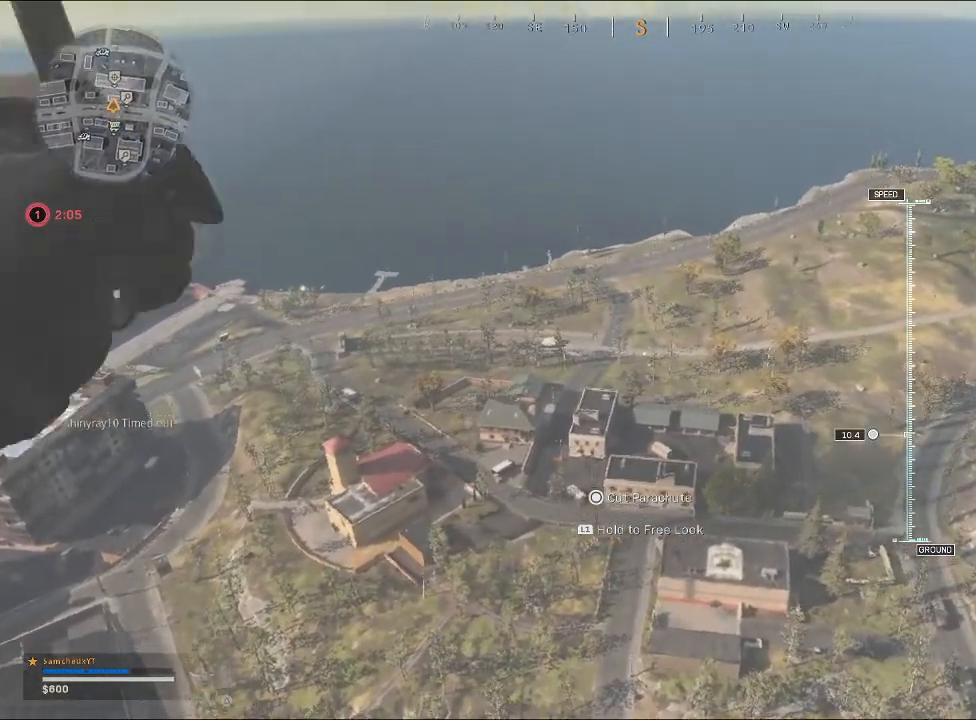
{"buttons": [], "left_stick": "up-right", "right_stick": "down", "events": [[33, "CIRCLE", "up"], [467, "left_stick", "up-right"], [467, "right_stick", "down"]]}
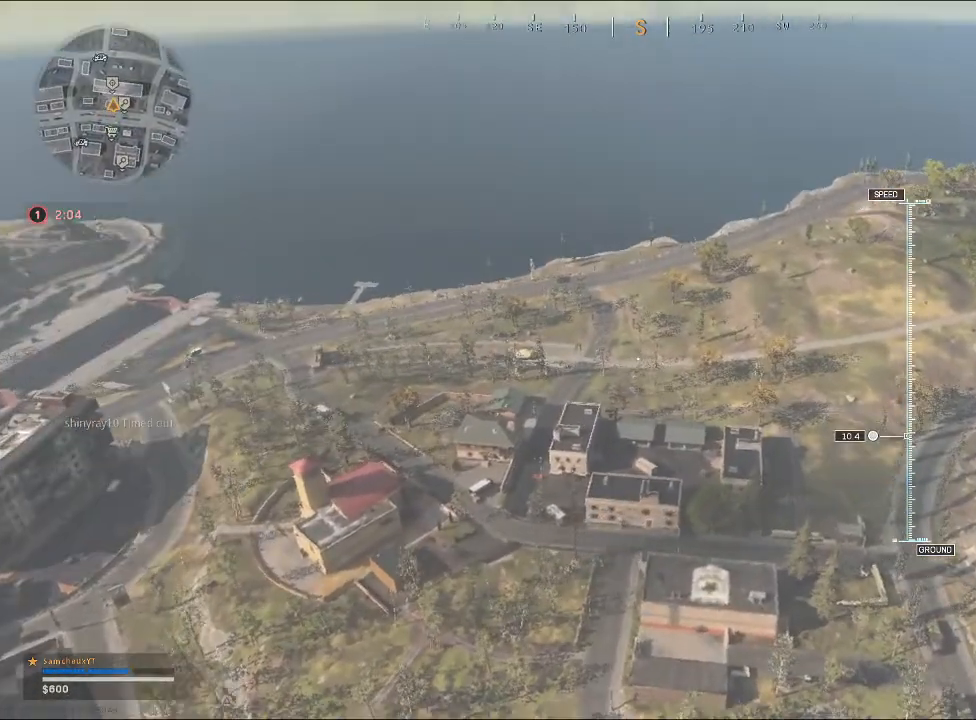
{"buttons": ["L2"], "left_stick": "up-right", "right_stick": "up-left", "events": [[367, "L2", "down"], [400, "right_stick", "left"], [467, "right_stick", "up-left"]]}
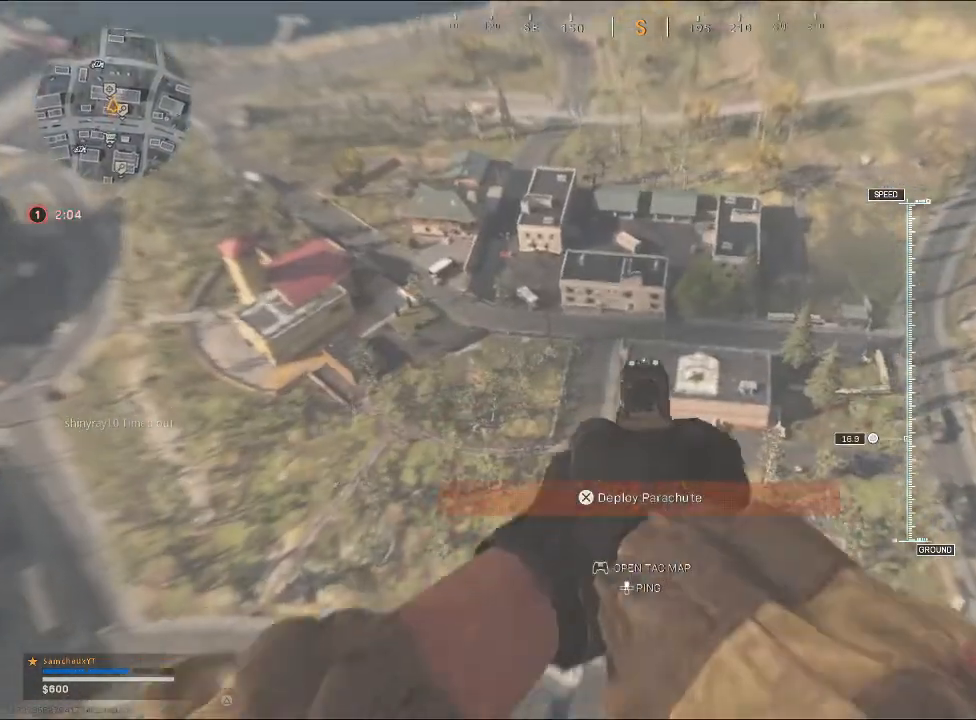
{"buttons": ["L2"], "left_stick": "up-right", "right_stick": "center", "events": [[200, "right_stick", "up"], [333, "right_stick", "left"], [467, "right_stick", "center"]]}
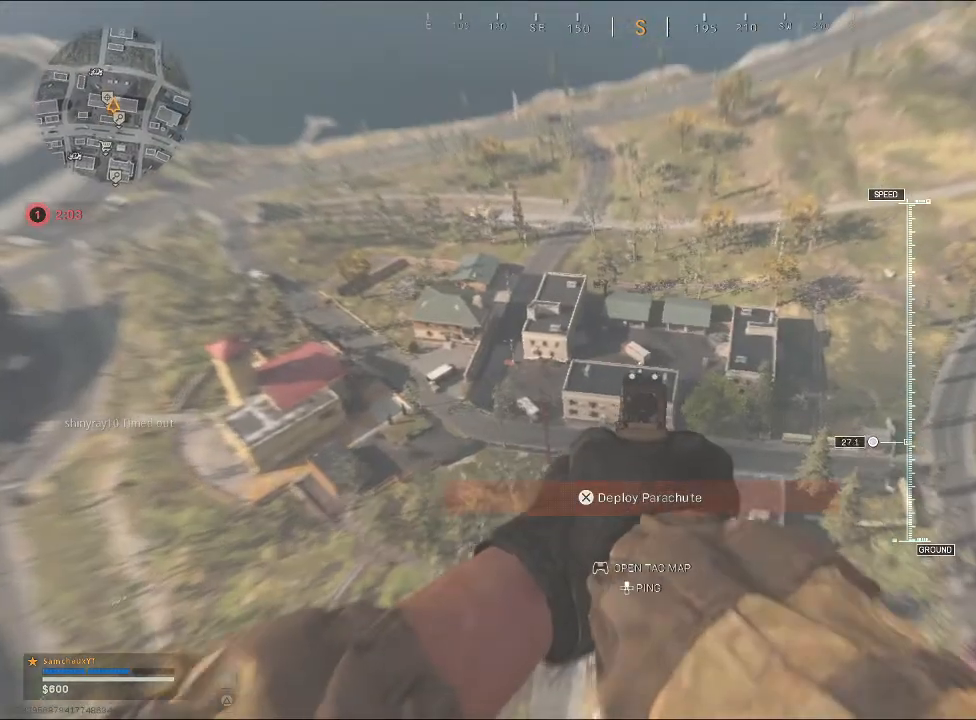
{"buttons": ["L2"], "left_stick": "up-right", "right_stick": "left", "events": [[100, "right_stick", "up-left"], [333, "right_stick", "left"]]}
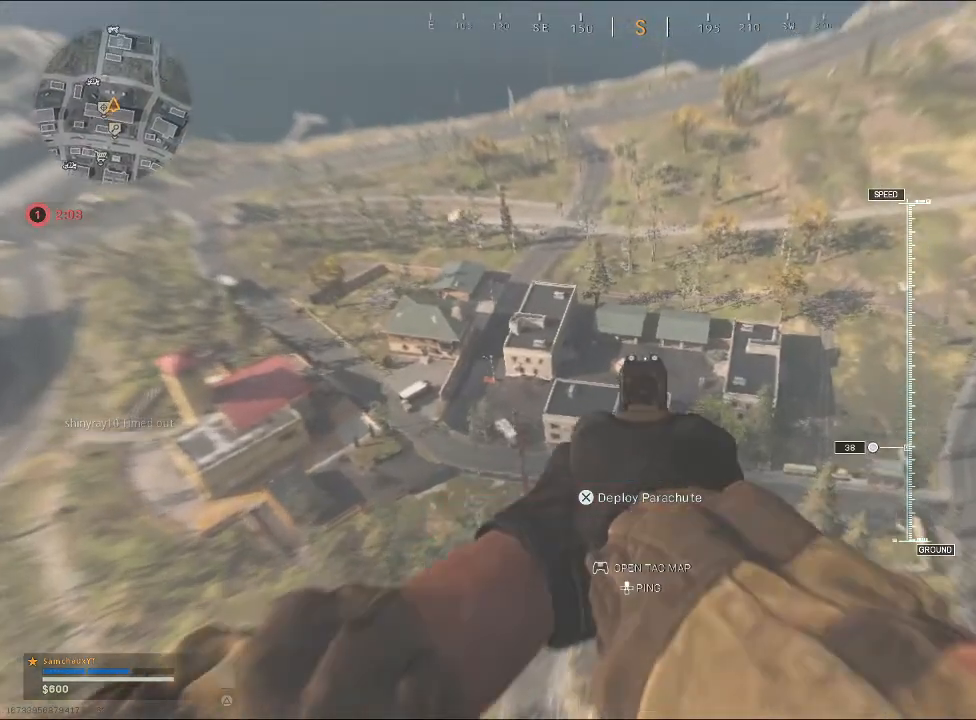
{"buttons": ["L2"], "left_stick": "up-right", "right_stick": "down-left", "events": [[267, "right_stick", "down-left"]]}
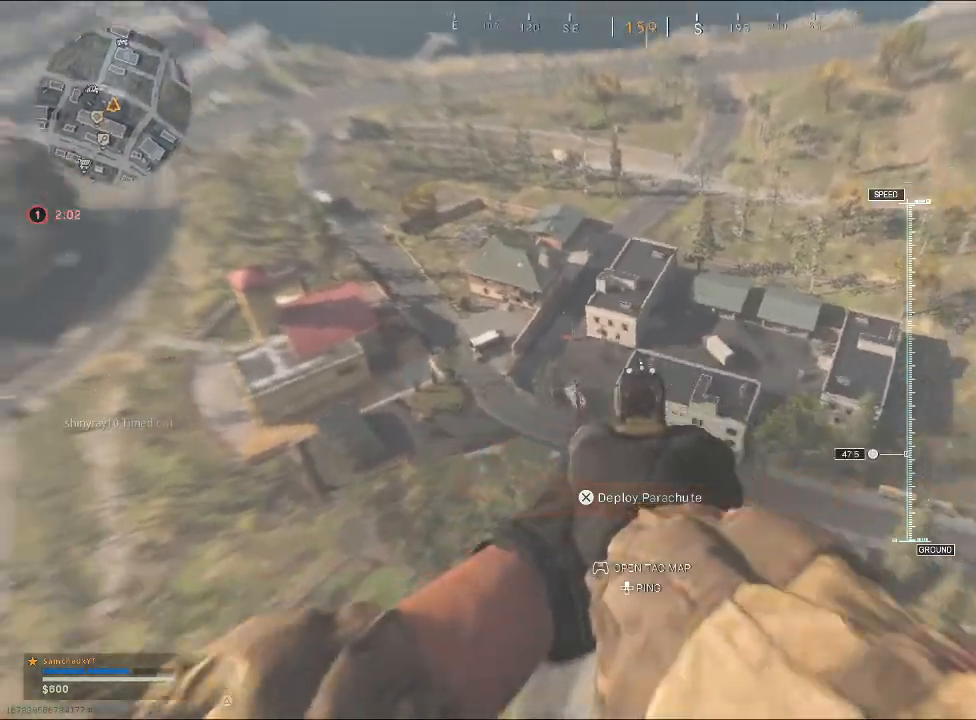
{"buttons": ["L2"], "left_stick": "up-right", "right_stick": "down-left", "events": [[133, "right_stick", "center"], [467, "right_stick", "down-left"]]}
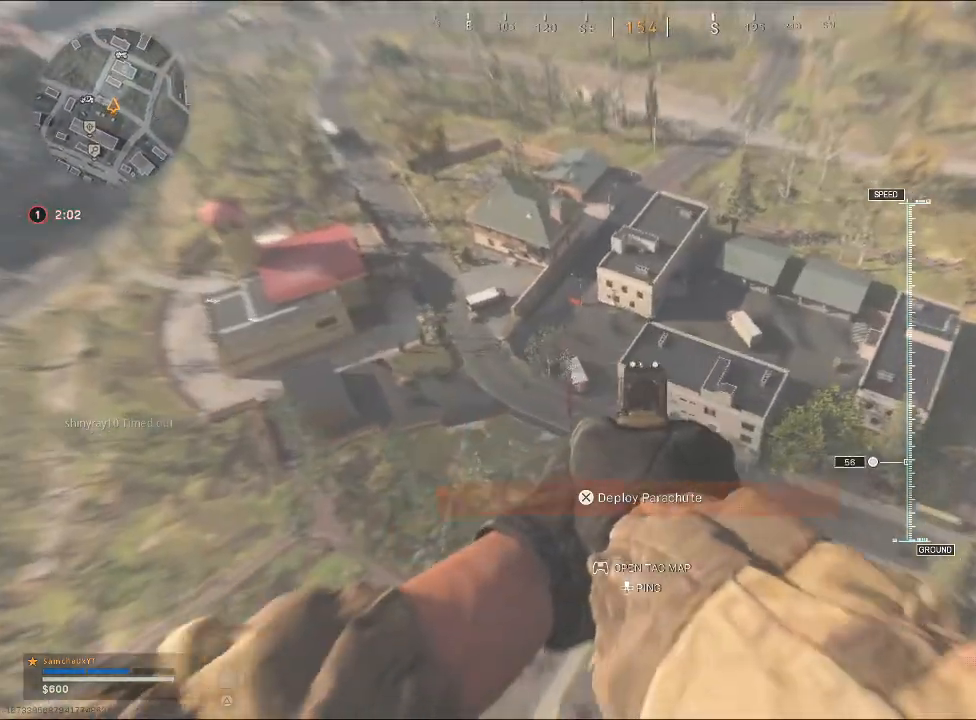
{"buttons": ["L2"], "left_stick": "up-right", "right_stick": "down-left", "events": []}
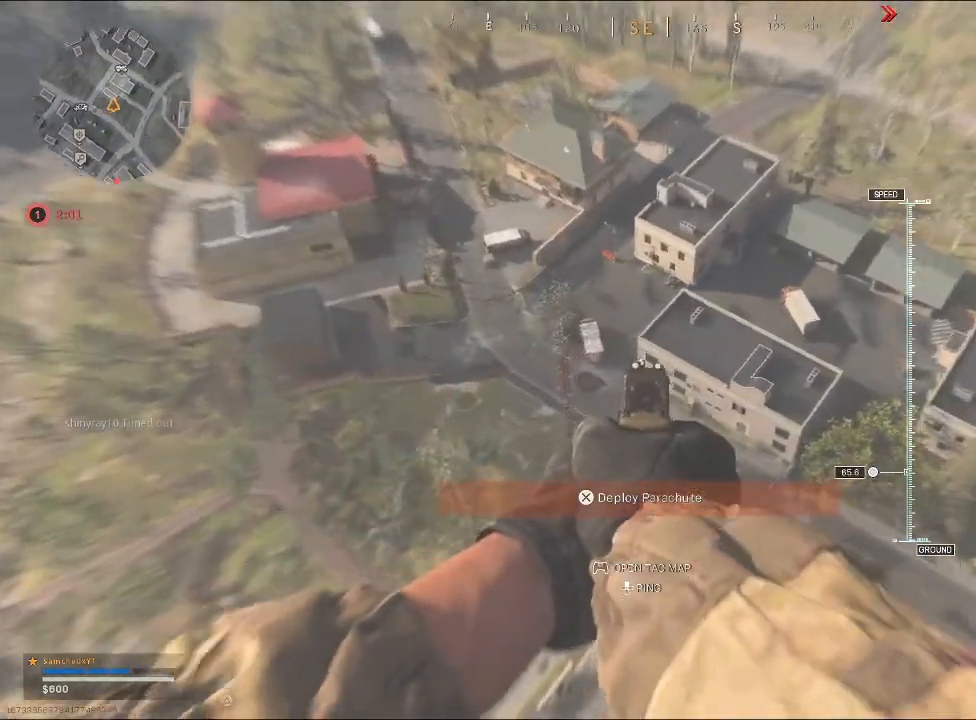
{"buttons": ["L2"], "left_stick": "up-right", "right_stick": "left", "events": [[367, "right_stick", "left"]]}
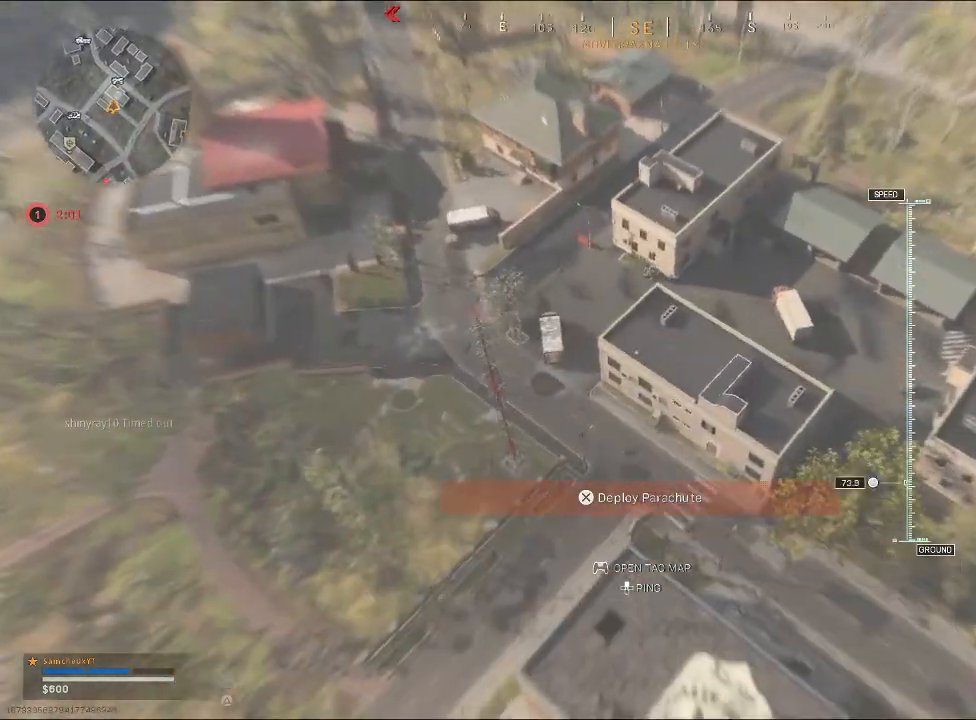
{"buttons": [], "left_stick": "up-right", "right_stick": "left", "events": [[433, "L2", "up"]]}
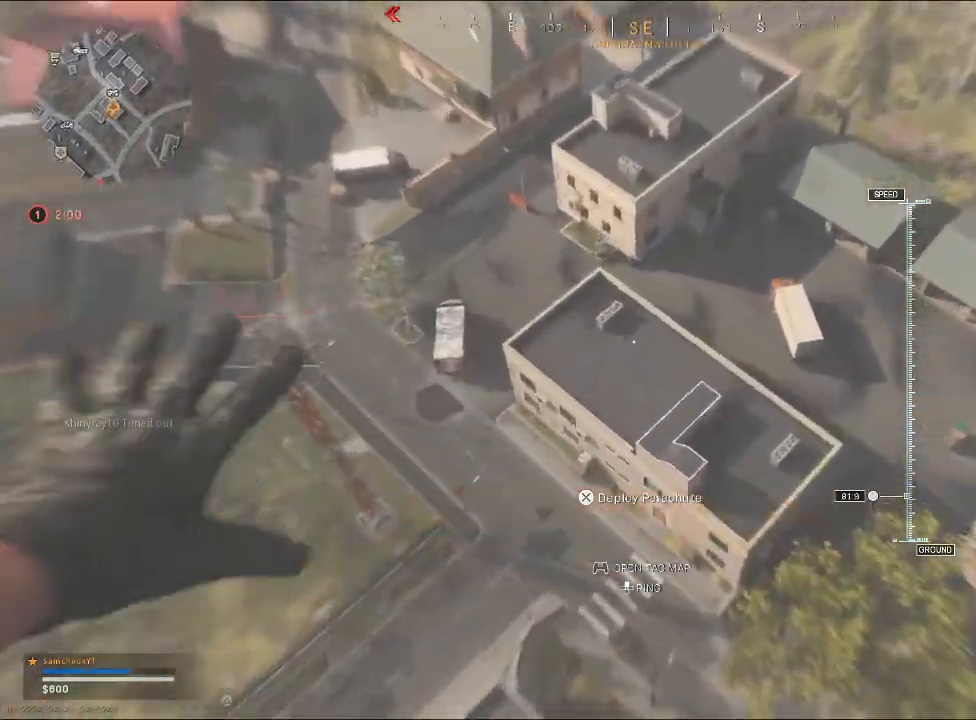
{"buttons": ["CROSS"], "left_stick": "up-right", "right_stick": "center", "events": [[100, "right_stick", "center"], [500, "CROSS", "down"]]}
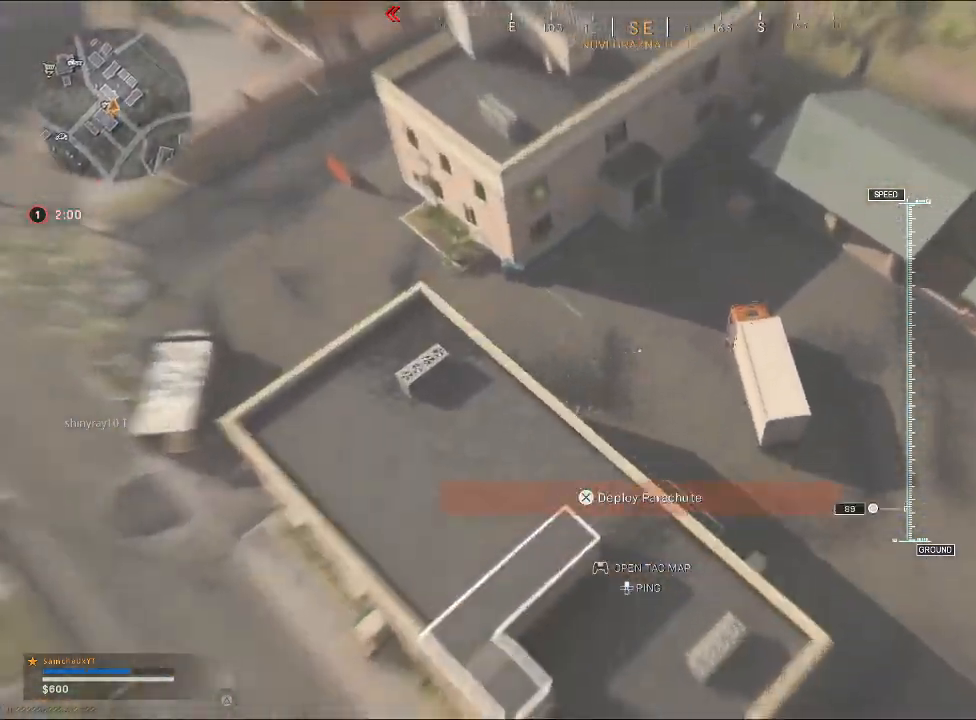
{"buttons": [], "left_stick": "up-right", "right_stick": "left", "events": [[100, "CROSS", "up"], [267, "right_stick", "up-left"], [433, "right_stick", "left"]]}
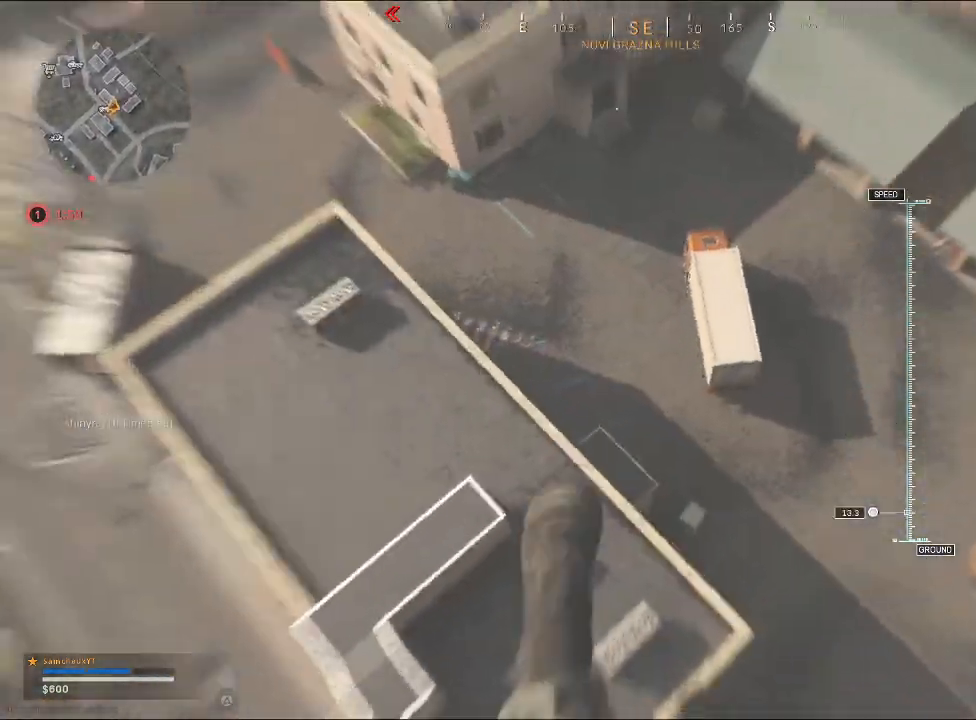
{"buttons": [], "left_stick": "up-right", "right_stick": "left", "events": [[33, "right_stick", "up-left"], [367, "right_stick", "center"], [500, "right_stick", "left"]]}
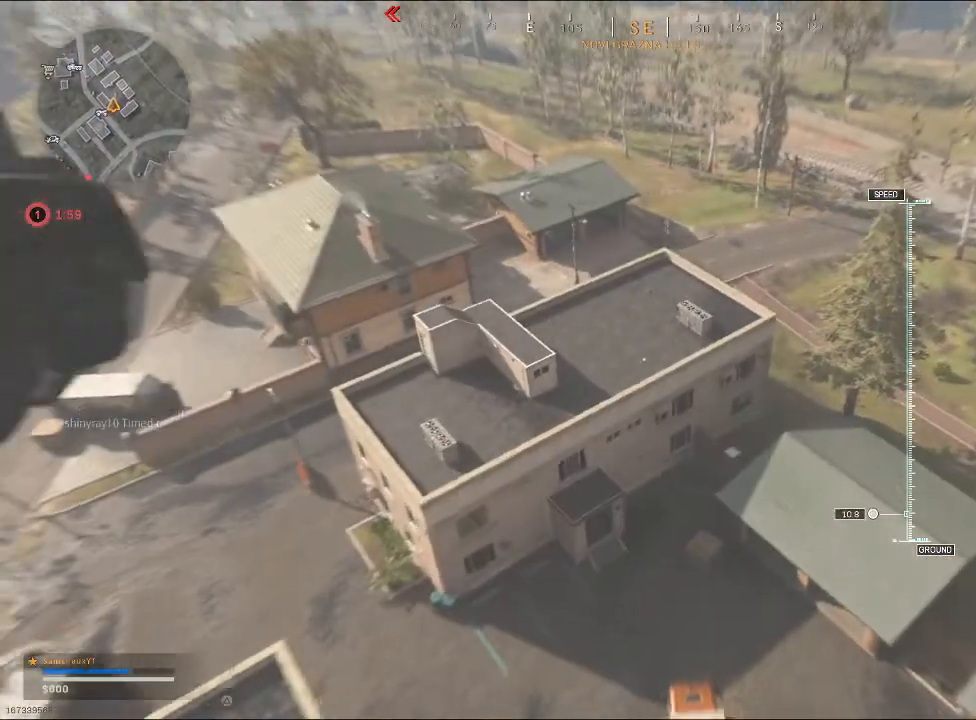
{"buttons": [], "left_stick": "down-right", "right_stick": "left", "events": [[500, "left_stick", "down-right"]]}
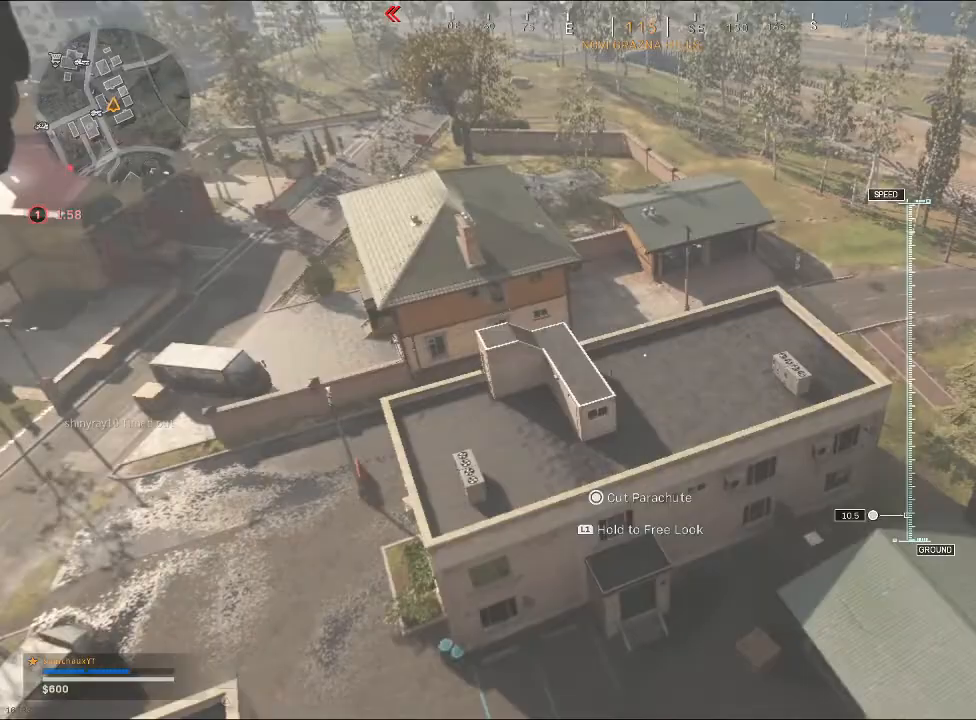
{"buttons": [], "left_stick": "down-left", "right_stick": "left", "events": [[200, "left_stick", "down"], [300, "left_stick", "down-left"], [300, "right_stick", "center"], [500, "right_stick", "left"]]}
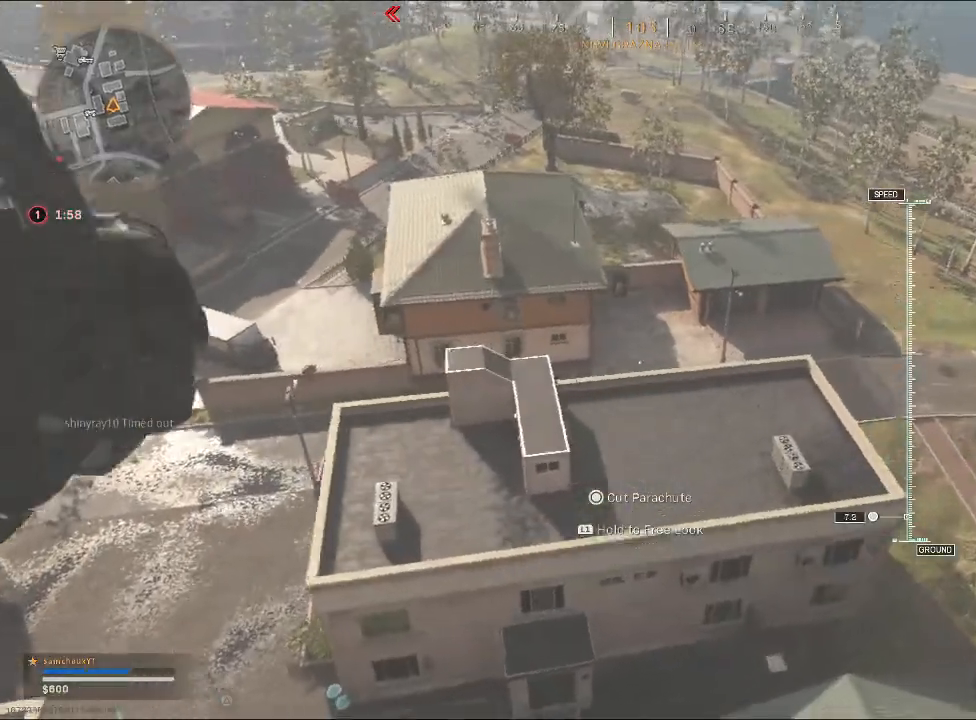
{"buttons": [], "left_stick": "down-left", "right_stick": "left", "events": [[400, "right_stick", "center"], [467, "right_stick", "left"]]}
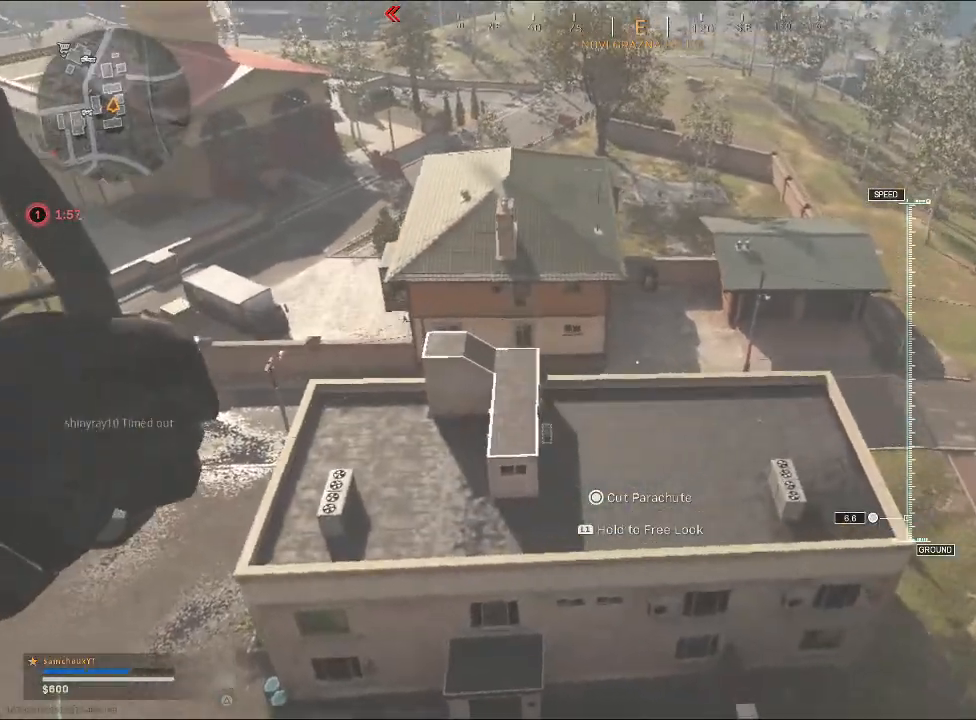
{"buttons": [], "left_stick": "right", "right_stick": "left", "events": [[333, "left_stick", "down-right"], [433, "left_stick", "right"]]}
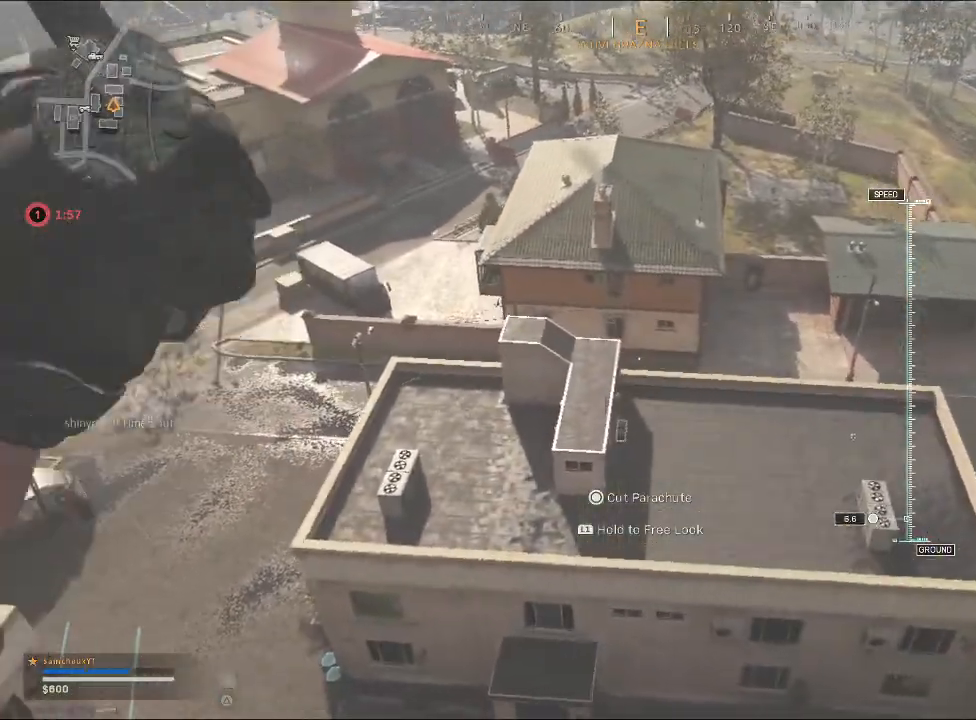
{"buttons": [], "left_stick": "right", "right_stick": "left", "events": []}